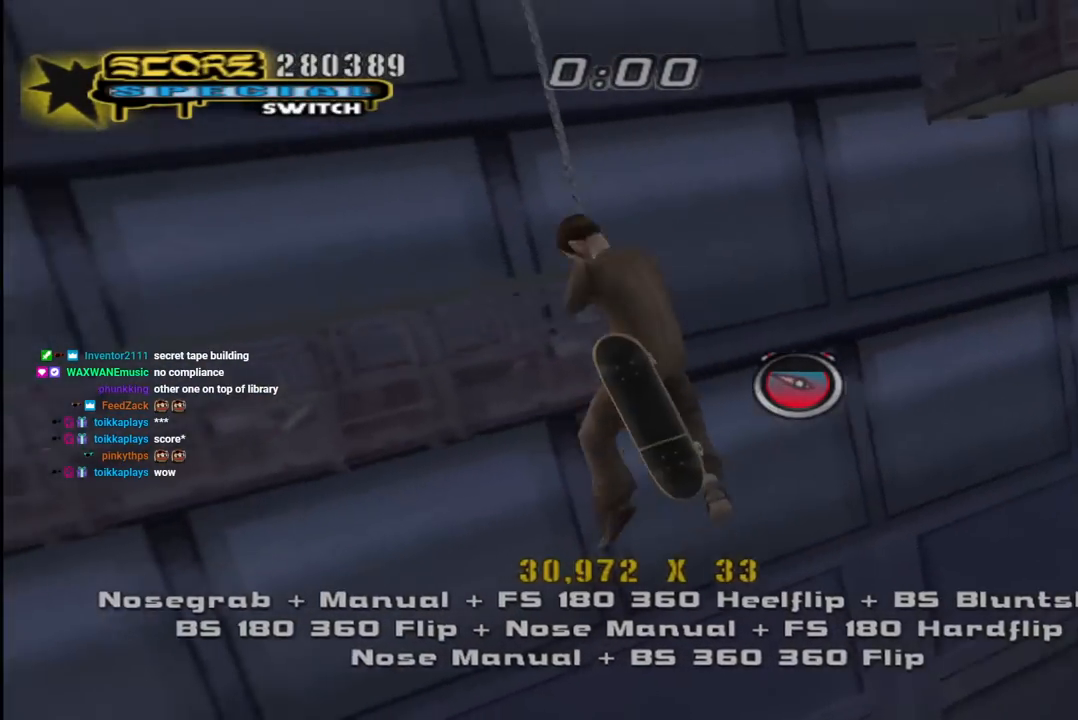
Gameplay with a controller (PlayStation layout); each line is a JSON object with the inputs held at the frame after it. "events" lists button and stick changes between this image and that frame as [ms after this image, input, new state], when the widget could be followed in between.
{"buttons": ["L1"], "left_stick": "center", "right_stick": "center", "events": [[167, "L1", "down"], [183, "CROSS", "up"], [200, "R1", "down"], [300, "DPAD_LEFT", "up"], [300, "R1", "up"], [317, "DPAD_UP", "up"], [383, "DPAD_UP", "down"], [467, "DPAD_UP", "up"]]}
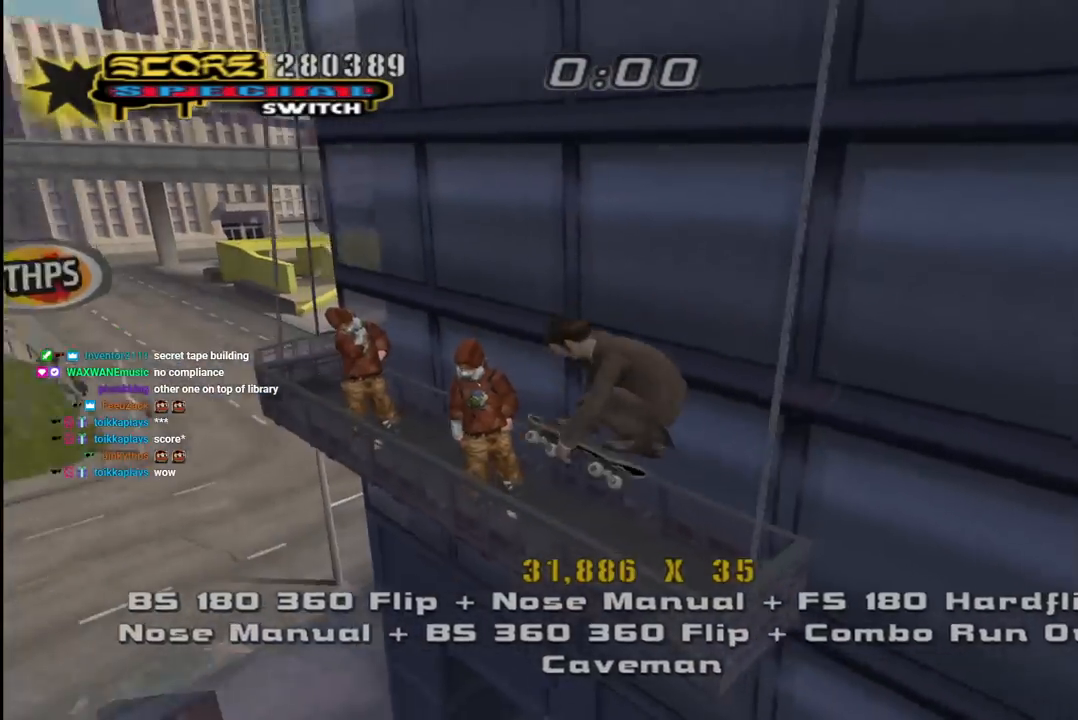
{"buttons": ["R1"], "left_stick": "center", "right_stick": "center", "events": [[17, "DPAD_UP", "down"], [67, "TRIANGLE", "down"], [117, "DPAD_UP", "up"], [167, "L1", "up"], [183, "DPAD_RIGHT", "down"], [233, "CROSS", "down"], [233, "TRIANGLE", "up"], [267, "DPAD_RIGHT", "up"], [383, "SQUARE", "down"], [400, "CROSS", "up"], [400, "DPAD_DOWN", "down"], [400, "R1", "down"], [483, "SQUARE", "up"], [500, "DPAD_DOWN", "up"]]}
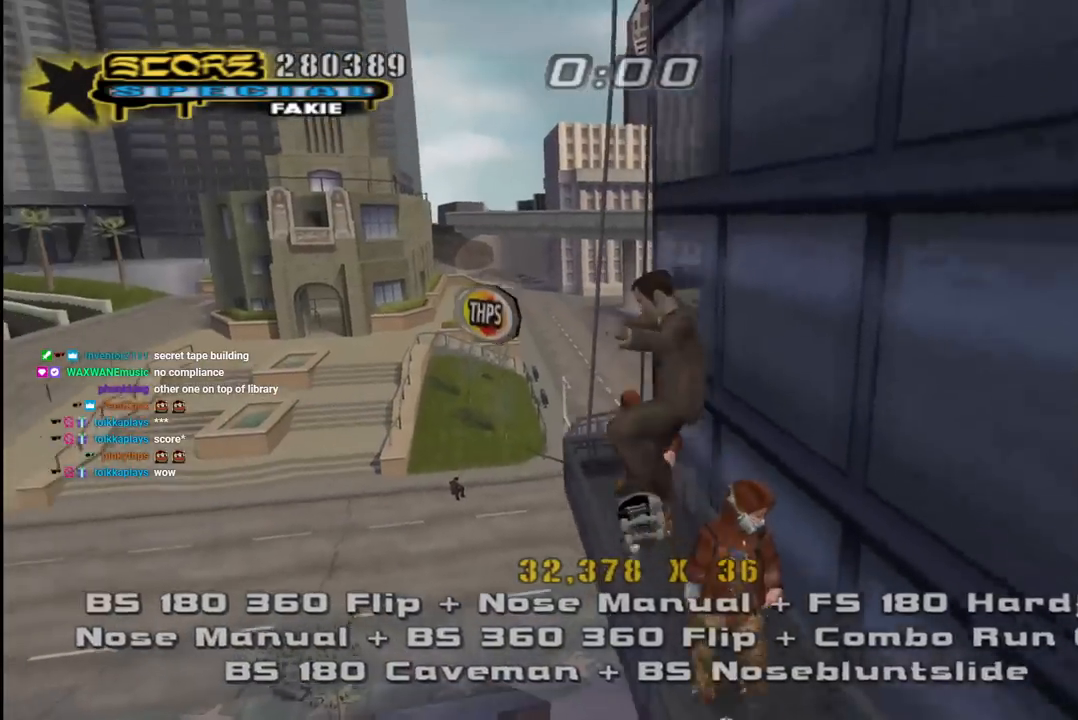
{"buttons": ["CROSS", "R1"], "left_stick": "center", "right_stick": "center", "events": [[83, "DPAD_DOWN", "down"], [150, "DPAD_DOWN", "up"], [217, "DPAD_DOWN", "down"], [217, "TRIANGLE", "down"], [333, "DPAD_DOWN", "up"], [467, "CROSS", "down"], [500, "TRIANGLE", "up"]]}
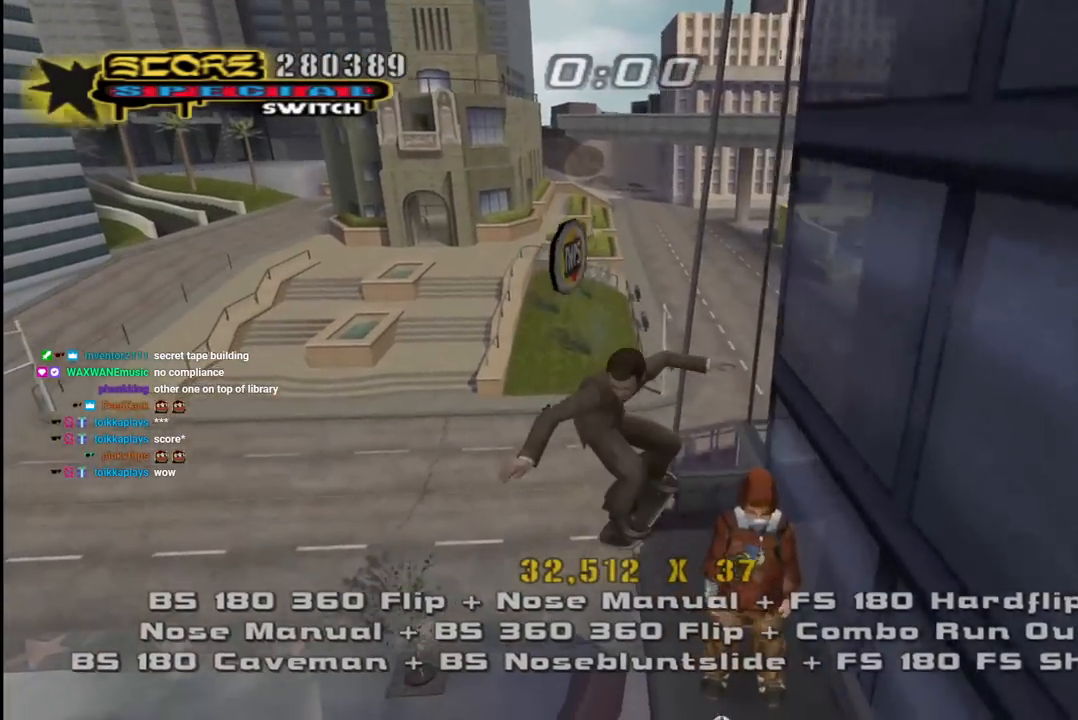
{"buttons": ["CROSS", "DPAD_DOWN"], "left_stick": "center", "right_stick": "center", "events": [[17, "R1", "up"], [50, "CROSS", "up"], [233, "CROSS", "down"], [267, "CROSS", "up"], [267, "DPAD_DOWN", "down"], [267, "TRIANGLE", "down"], [283, "R1", "down"], [333, "R1", "up"], [367, "DPAD_DOWN", "up"], [383, "DPAD_UP", "down"], [450, "CROSS", "down"], [450, "TRIANGLE", "up"], [467, "DPAD_LEFT", "down"], [467, "DPAD_UP", "up"], [483, "DPAD_DOWN", "down"], [483, "DPAD_LEFT", "up"]]}
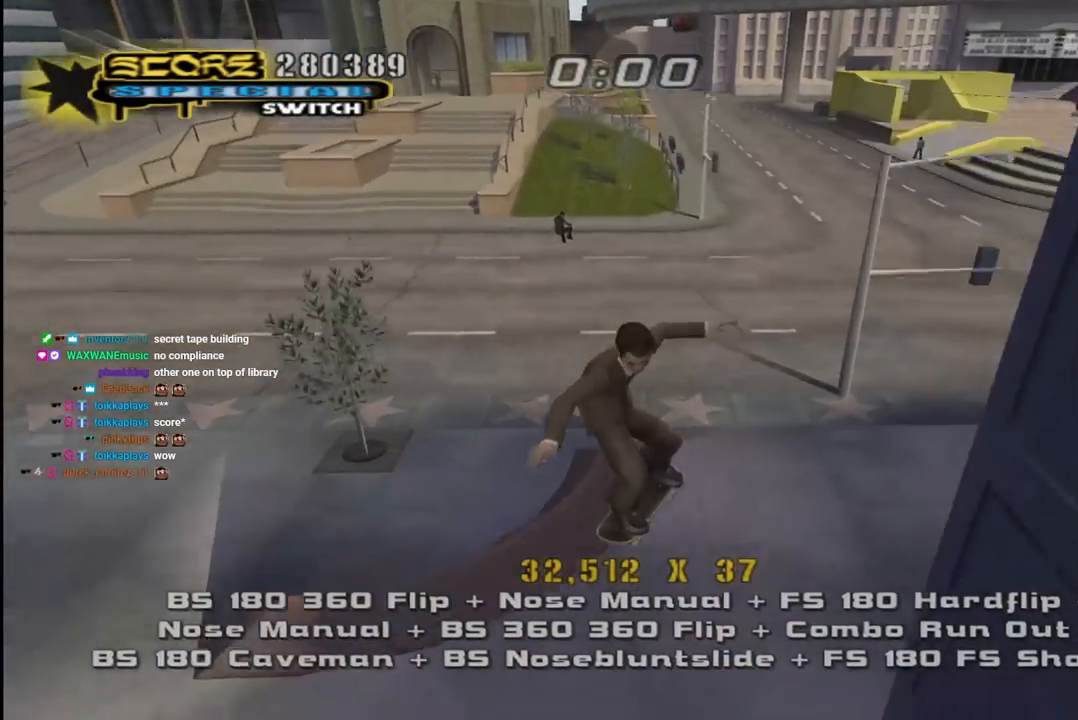
{"buttons": ["CROSS", "DPAD_DOWN", "DPAD_LEFT"], "left_stick": "center", "right_stick": "center", "events": [[67, "DPAD_DOWN", "up"], [67, "DPAD_UP", "down"], [133, "DPAD_LEFT", "down"], [250, "DPAD_LEFT", "up"], [300, "DPAD_LEFT", "down"], [383, "DPAD_UP", "up"], [400, "DPAD_DOWN", "down"]]}
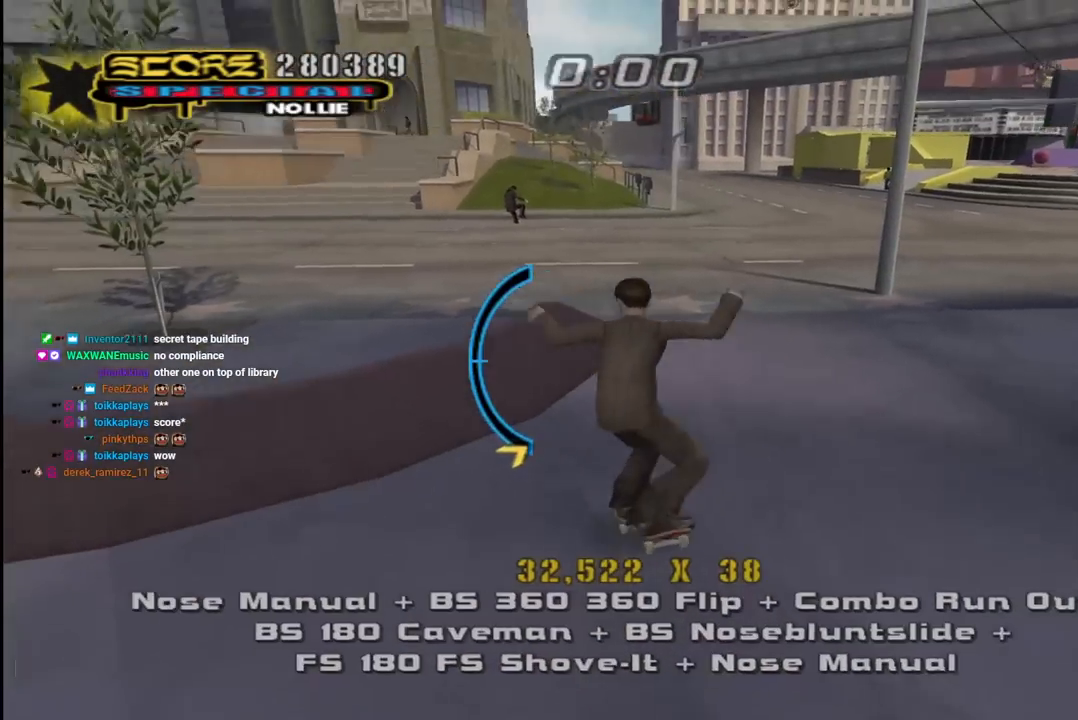
{"buttons": ["CROSS", "TRIANGLE", "DPAD_DOWN", "DPAD_LEFT"], "left_stick": "center", "right_stick": "center", "events": [[133, "DPAD_DOWN", "up"], [133, "DPAD_UP", "down"], [333, "DPAD_UP", "up"], [333, "TRIANGLE", "down"], [350, "DPAD_DOWN", "down"], [400, "CROSS", "up"], [500, "CROSS", "down"]]}
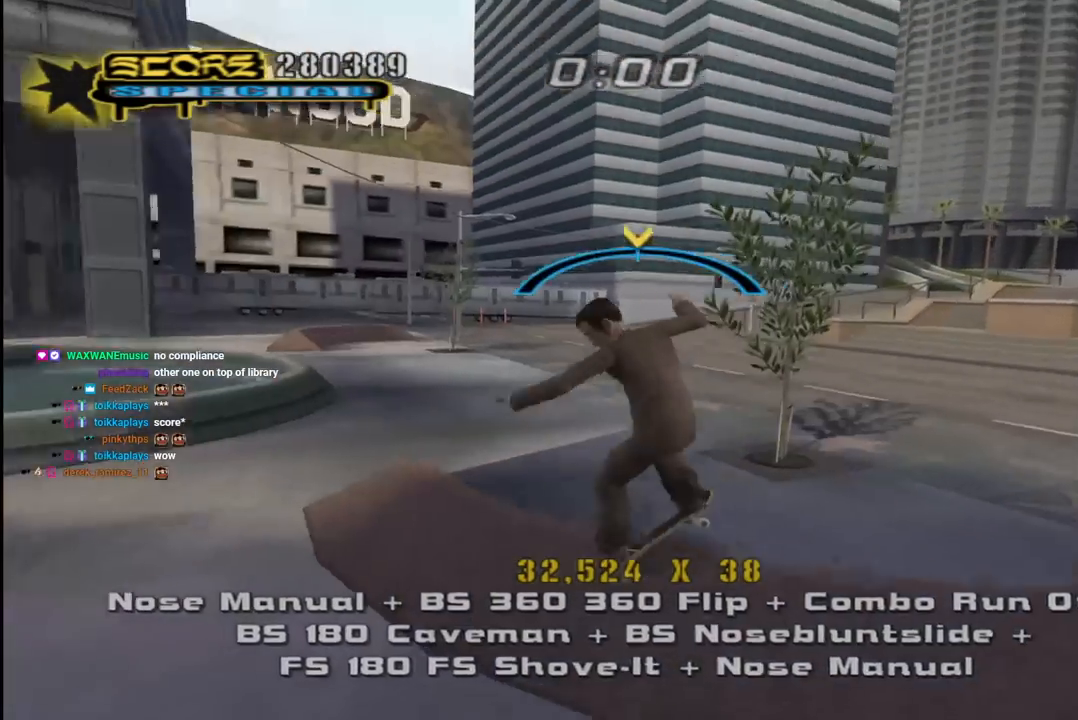
{"buttons": ["CROSS", "L1"], "left_stick": "center", "right_stick": "center", "events": [[17, "DPAD_DOWN", "up"], [17, "TRIANGLE", "up"], [67, "DPAD_LEFT", "up"], [100, "CROSS", "up"], [117, "DPAD_LEFT", "down"], [133, "DPAD_UP", "down"], [133, "L1", "down"], [217, "CROSS", "down"], [317, "DPAD_LEFT", "up"], [317, "DPAD_UP", "up"], [400, "DPAD_UP", "down"], [467, "DPAD_UP", "up"]]}
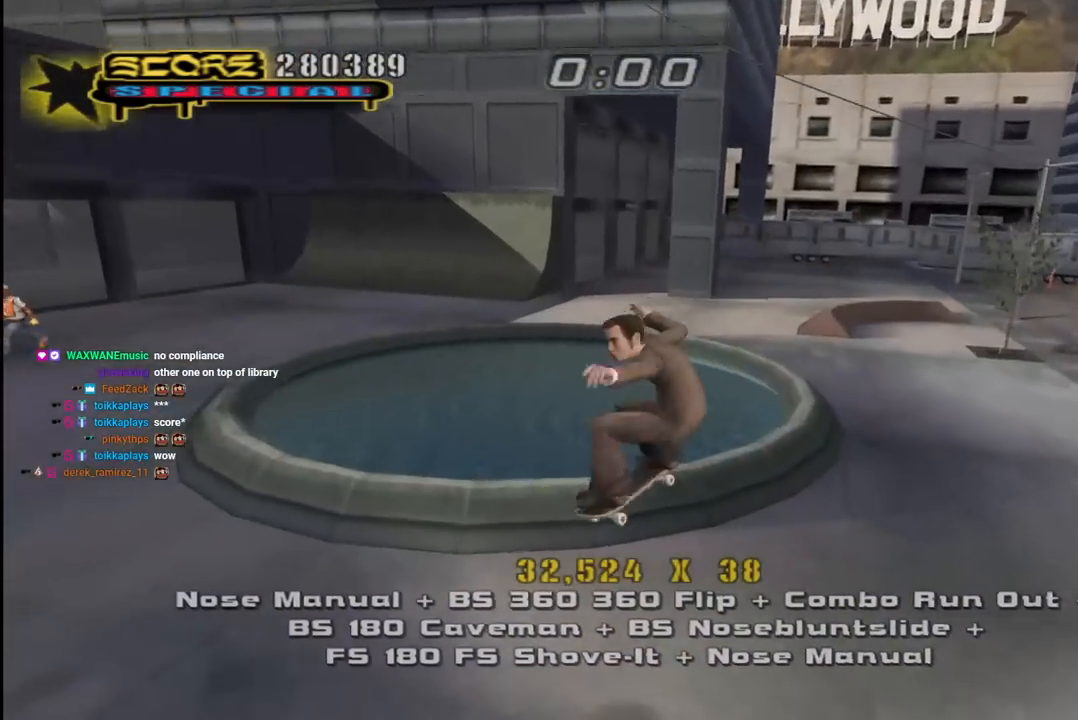
{"buttons": ["CROSS", "DPAD_DOWN", "DPAD_LEFT"], "left_stick": "center", "right_stick": "center", "events": [[33, "DPAD_DOWN", "down"], [133, "DPAD_DOWN", "up"], [150, "L1", "up"], [183, "DPAD_UP", "down"], [283, "DPAD_LEFT", "down"], [367, "CROSS", "up"], [367, "DPAD_UP", "up"], [367, "TRIANGLE", "down"], [383, "DPAD_DOWN", "down"], [467, "CROSS", "down"], [467, "TRIANGLE", "up"]]}
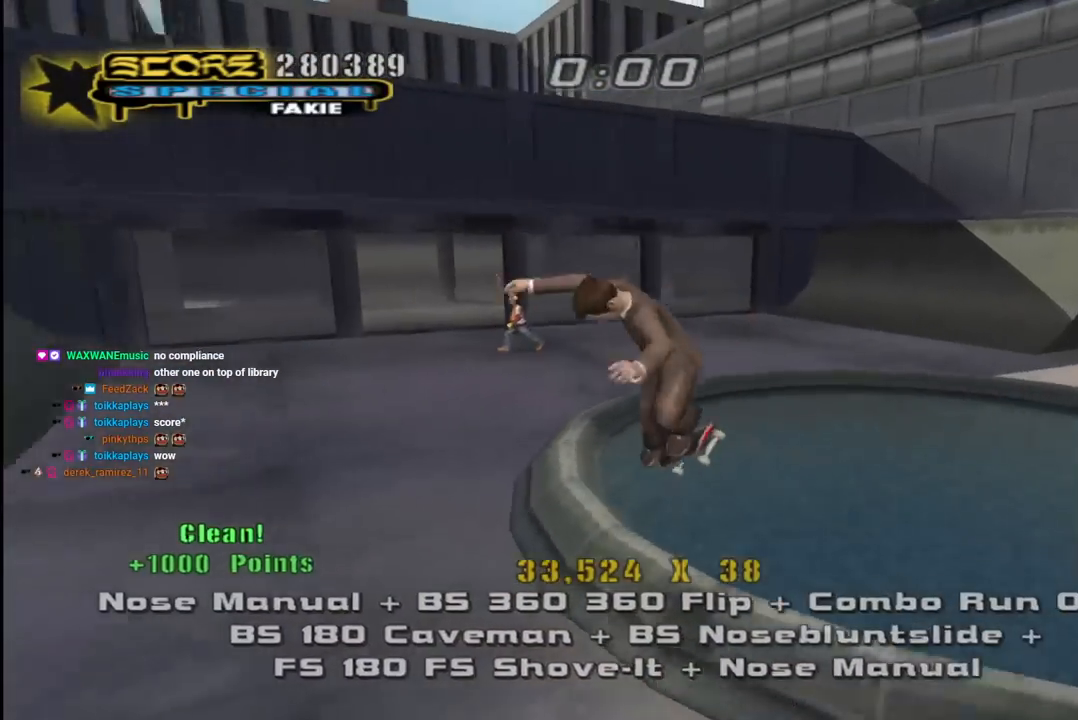
{"buttons": ["CROSS", "L1", "R1", "DPAD_UP", "DPAD_RIGHT"], "left_stick": "center", "right_stick": "center"}
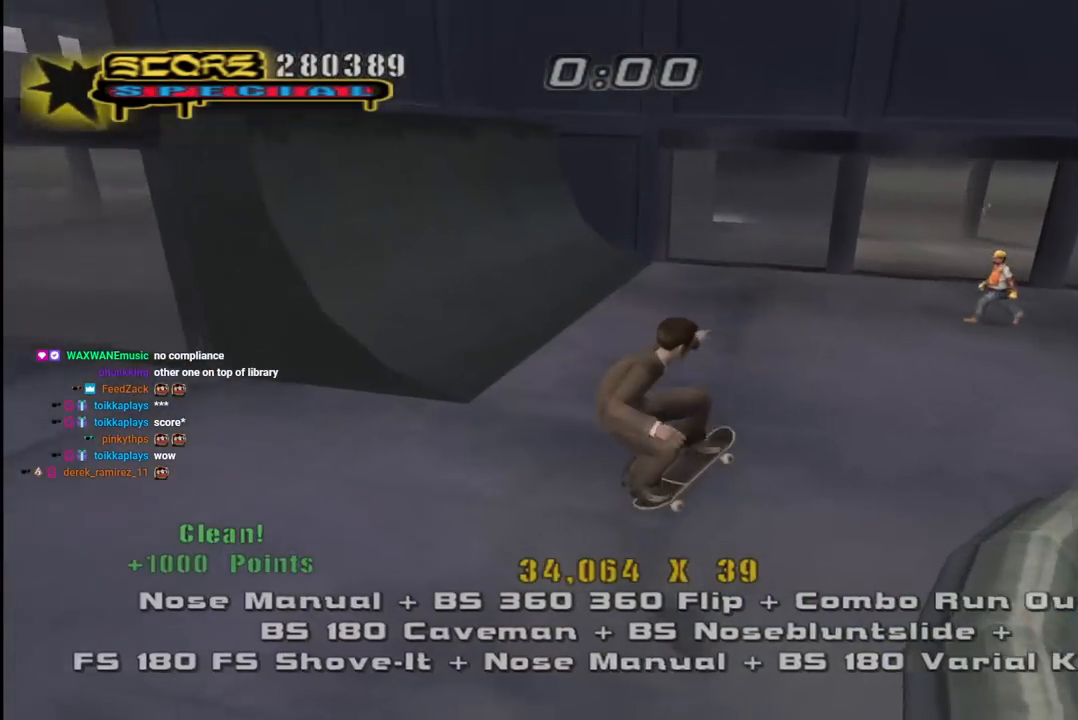
{"buttons": ["CROSS", "L1", "R1", "DPAD_UP", "DPAD_LEFT"], "left_stick": "center", "right_stick": "center", "events": [[33, "L1", "up"], [100, "R1", "up"], [150, "DPAD_RIGHT", "up"], [233, "DPAD_LEFT", "down"], [400, "L1", "down"], [417, "R1", "down"]]}
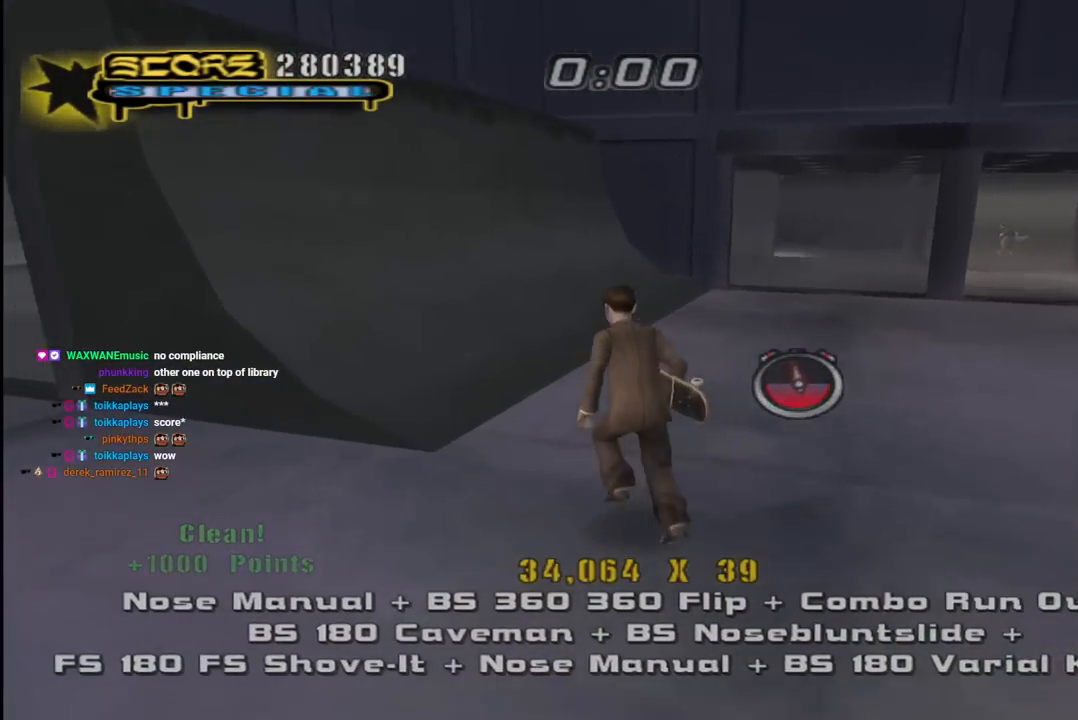
{"buttons": ["CROSS"], "left_stick": "center", "right_stick": "center", "events": [[50, "L1", "up"], [67, "R1", "up"], [83, "DPAD_UP", "up"], [100, "DPAD_DOWN", "down"], [250, "DPAD_DOWN", "up"], [267, "DPAD_UP", "down"], [333, "DPAD_LEFT", "up"], [367, "DPAD_UP", "up"], [417, "DPAD_UP", "down"], [483, "DPAD_UP", "up"]]}
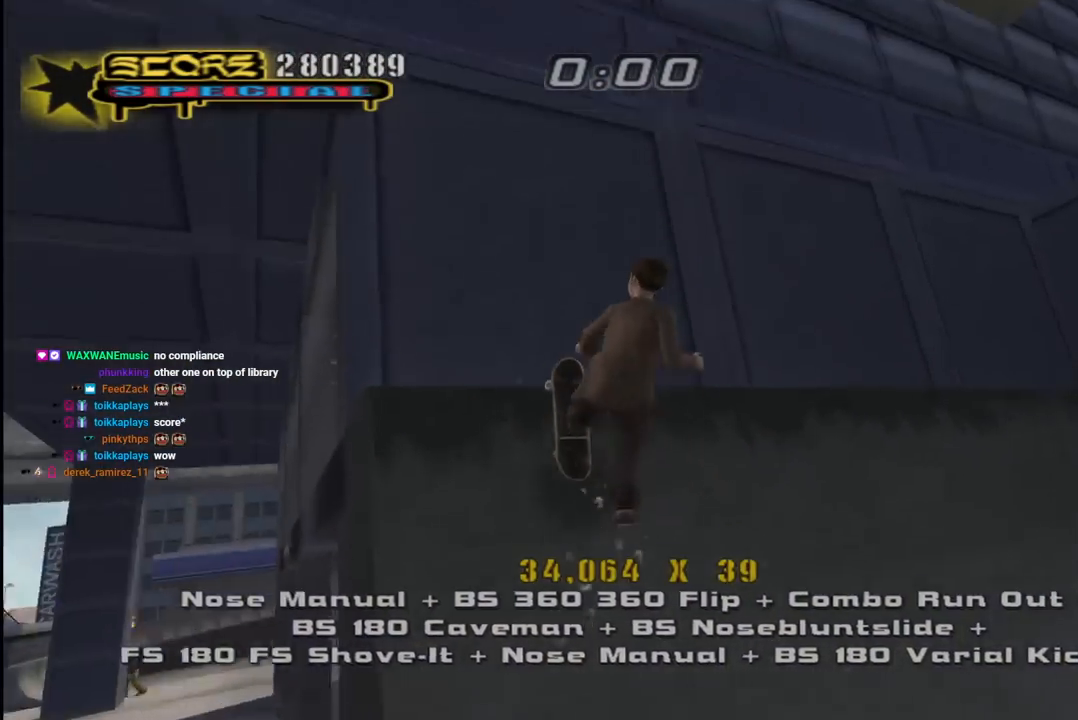
{"buttons": ["CROSS", "R1", "DPAD_UP", "DPAD_LEFT"], "left_stick": "center", "right_stick": "center", "events": [[50, "CROSS", "up"], [50, "DPAD_UP", "down"], [183, "DPAD_UP", "up"], [233, "CROSS", "down"], [383, "DPAD_LEFT", "down"], [500, "DPAD_UP", "down"], [500, "R1", "down"]]}
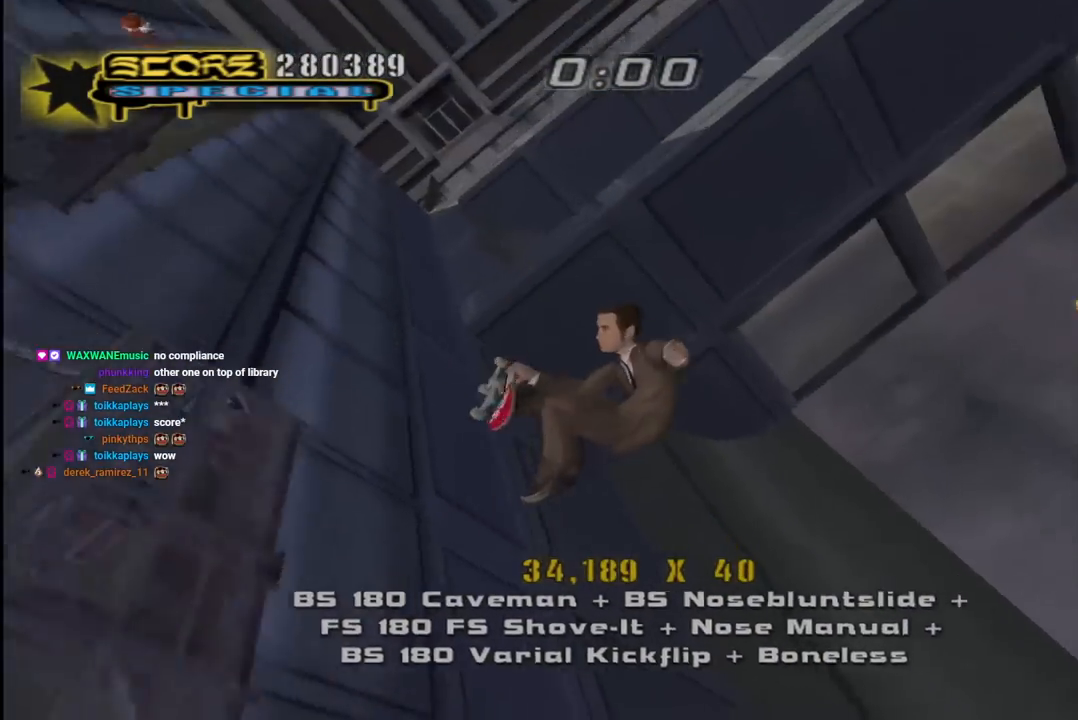
{"buttons": ["CROSS", "R1", "DPAD_UP", "DPAD_LEFT"], "left_stick": "center", "right_stick": "center", "events": [[17, "L1", "down"], [100, "L1", "up"], [100, "R1", "up"], [117, "DPAD_UP", "up"], [150, "DPAD_LEFT", "up"], [167, "R1", "down"], [233, "DPAD_LEFT", "down"], [283, "DPAD_UP", "down"], [367, "DPAD_LEFT", "up"], [367, "DPAD_UP", "up"], [500, "DPAD_LEFT", "down"], [500, "DPAD_UP", "down"]]}
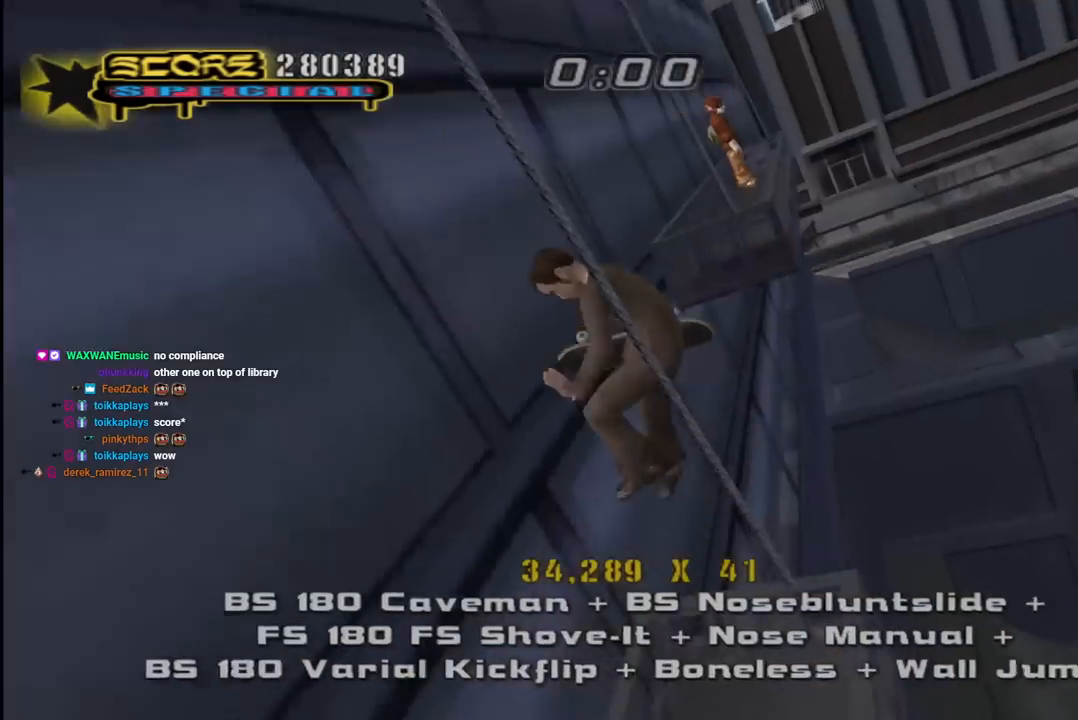
{"buttons": ["CROSS", "TRIANGLE", "R1", "DPAD_DOWN", "DPAD_LEFT"], "left_stick": "center", "right_stick": "center", "events": [[117, "DPAD_UP", "up"], [133, "DPAD_LEFT", "up"], [217, "DPAD_DOWN", "down"], [217, "DPAD_LEFT", "down"], [367, "TRIANGLE", "down"]]}
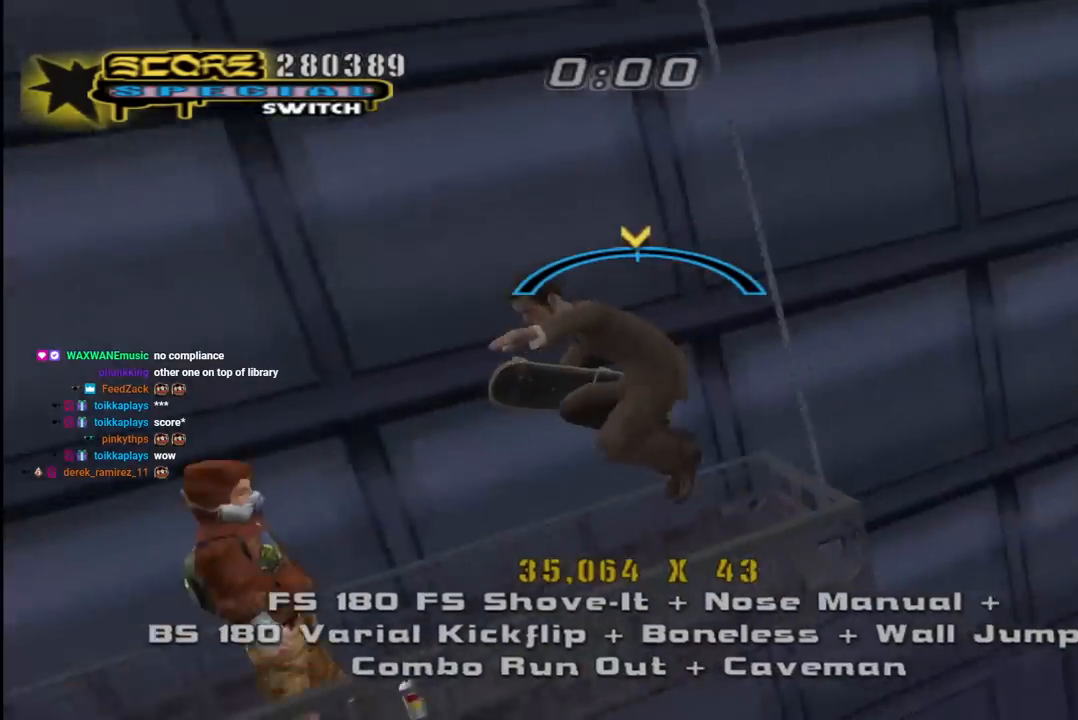
{"buttons": [], "left_stick": "center", "right_stick": "center"}
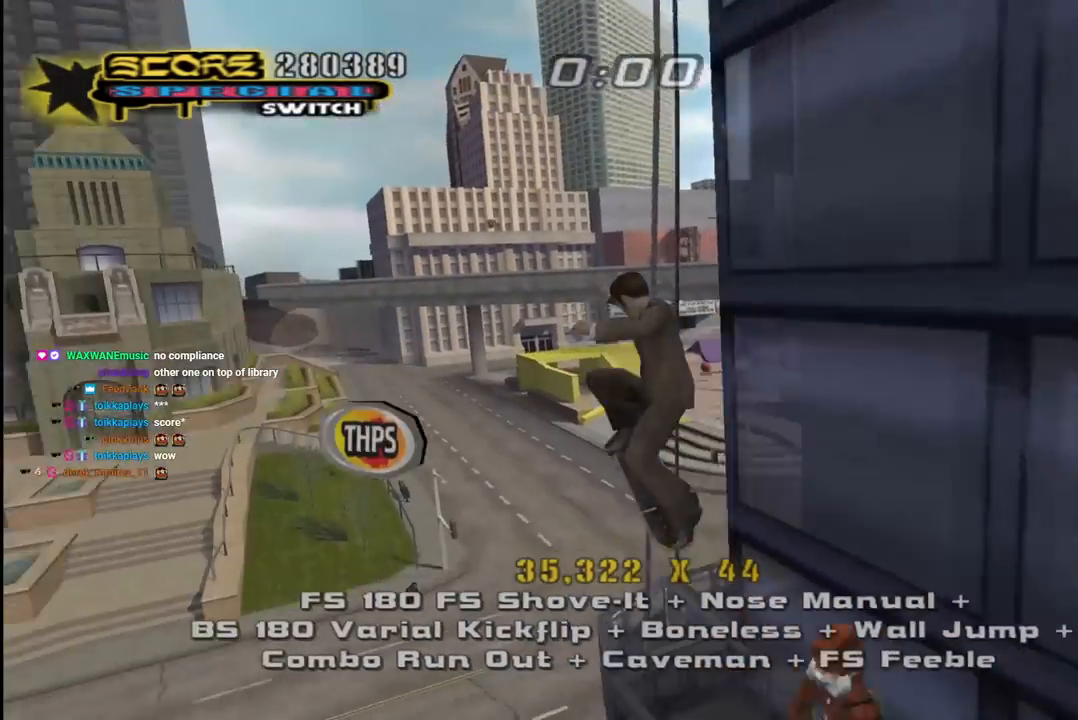
{"buttons": ["CROSS"], "left_stick": "center", "right_stick": "center", "events": [[33, "CROSS", "down"]]}
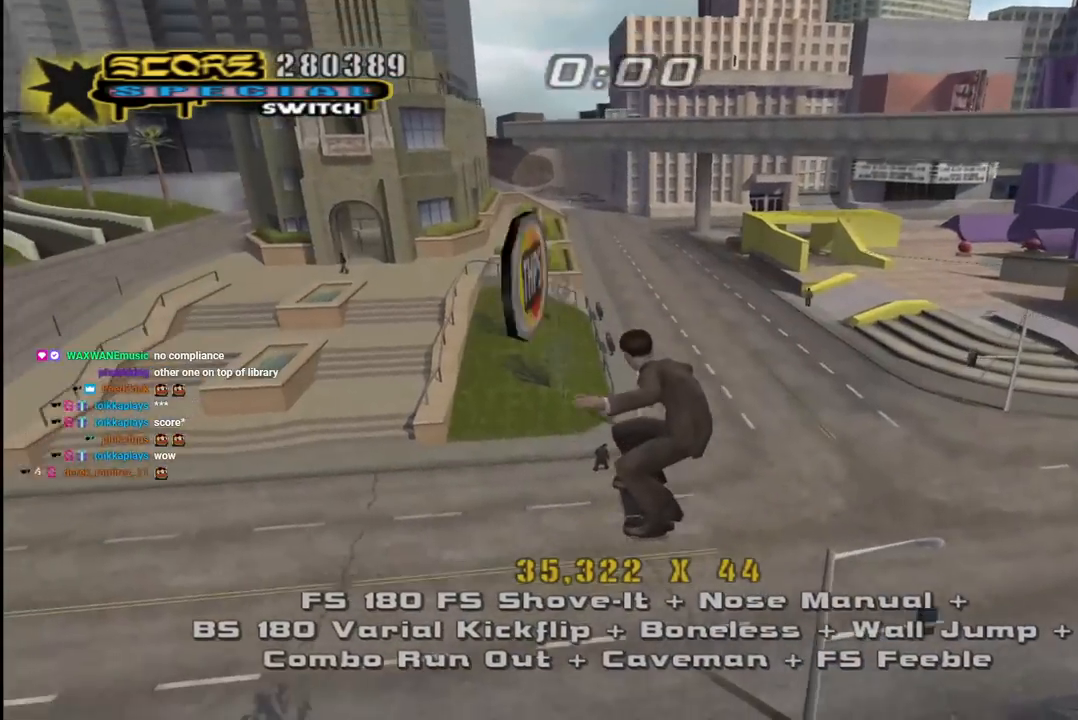
{"buttons": ["CROSS", "TRIANGLE", "DPAD_DOWN"], "left_stick": "center", "right_stick": "center", "events": [[383, "TRIANGLE", "down"], [417, "DPAD_DOWN", "down"]]}
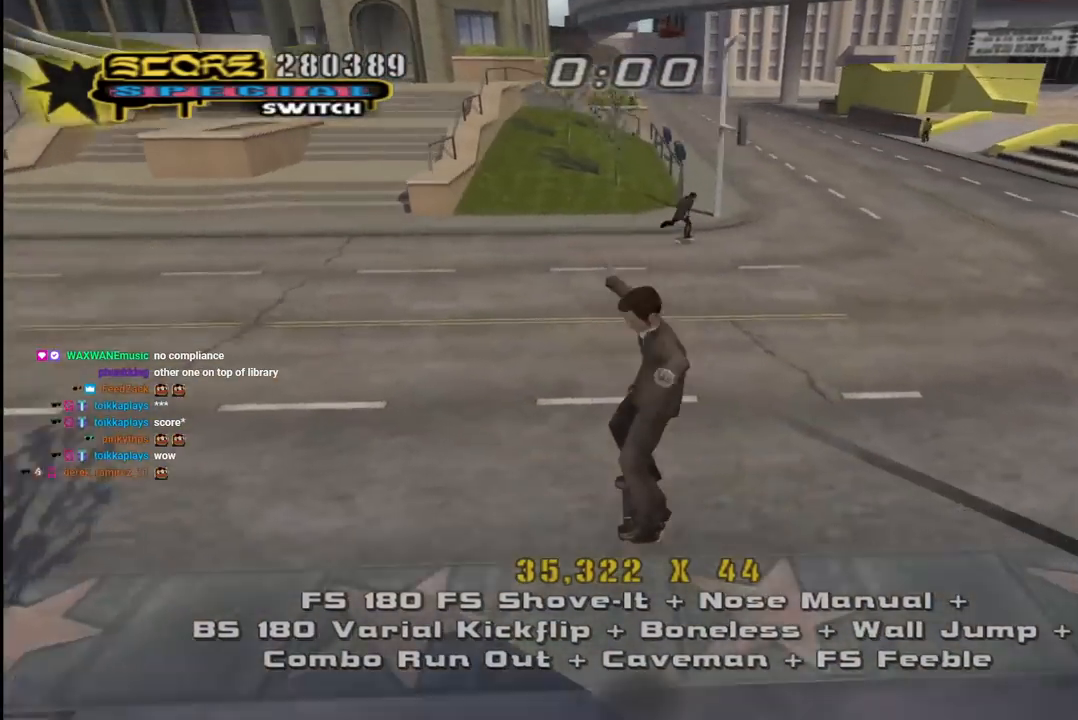
{"buttons": ["CROSS", "SQUARE", "L1", "DPAD_DOWN", "DPAD_LEFT"], "left_stick": "center", "right_stick": "center"}
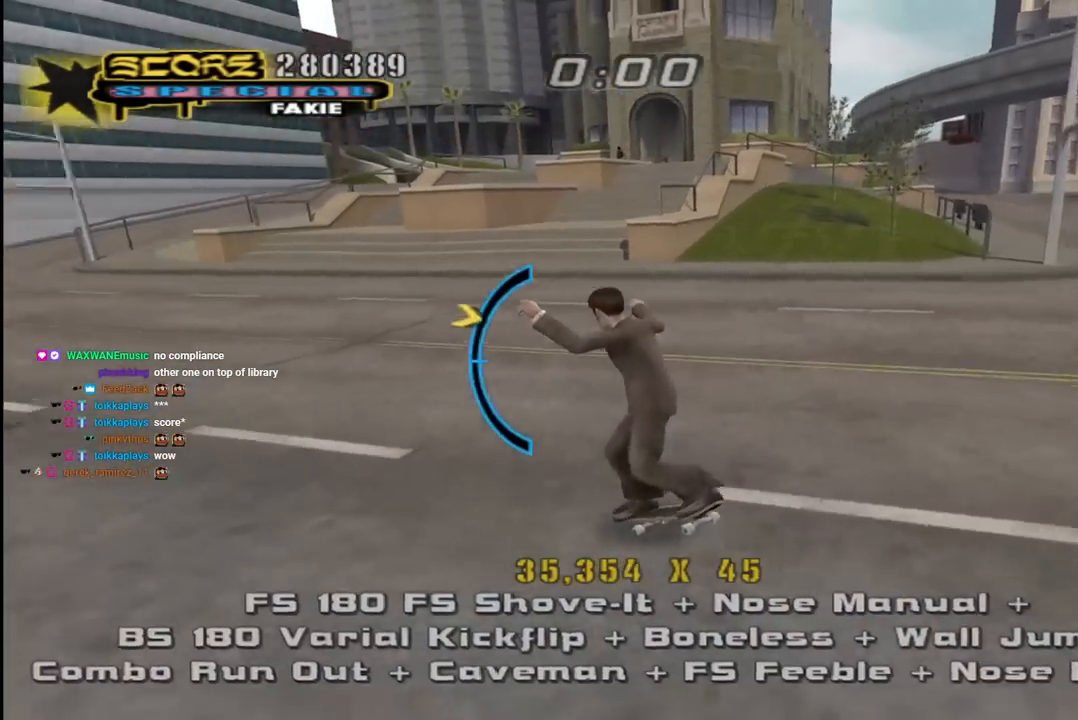
{"buttons": ["CROSS", "L1", "DPAD_UP"], "left_stick": "center", "right_stick": "center", "events": [[33, "CROSS", "up"], [100, "SQUARE", "up"], [167, "SQUARE", "down"], [217, "DPAD_DOWN", "up"], [250, "DPAD_LEFT", "up"], [333, "CROSS", "down"], [333, "DPAD_DOWN", "down"], [333, "SQUARE", "up"], [433, "DPAD_DOWN", "up"], [483, "DPAD_UP", "down"]]}
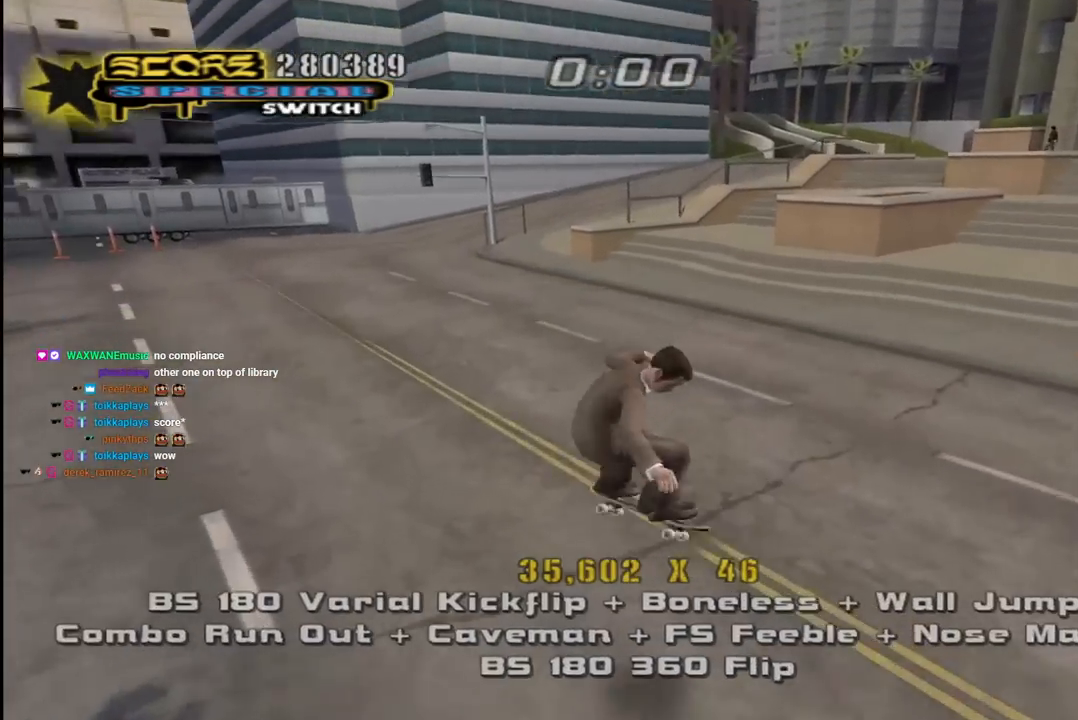
{"buttons": ["CROSS", "DPAD_UP", "DPAD_LEFT"], "left_stick": "center", "right_stick": "center", "events": [[17, "L1", "up"], [117, "DPAD_DOWN", "down"], [117, "DPAD_LEFT", "down"], [117, "DPAD_UP", "up"], [133, "DPAD_LEFT", "up"], [200, "DPAD_LEFT", "down"], [367, "DPAD_DOWN", "up"], [383, "DPAD_UP", "down"]]}
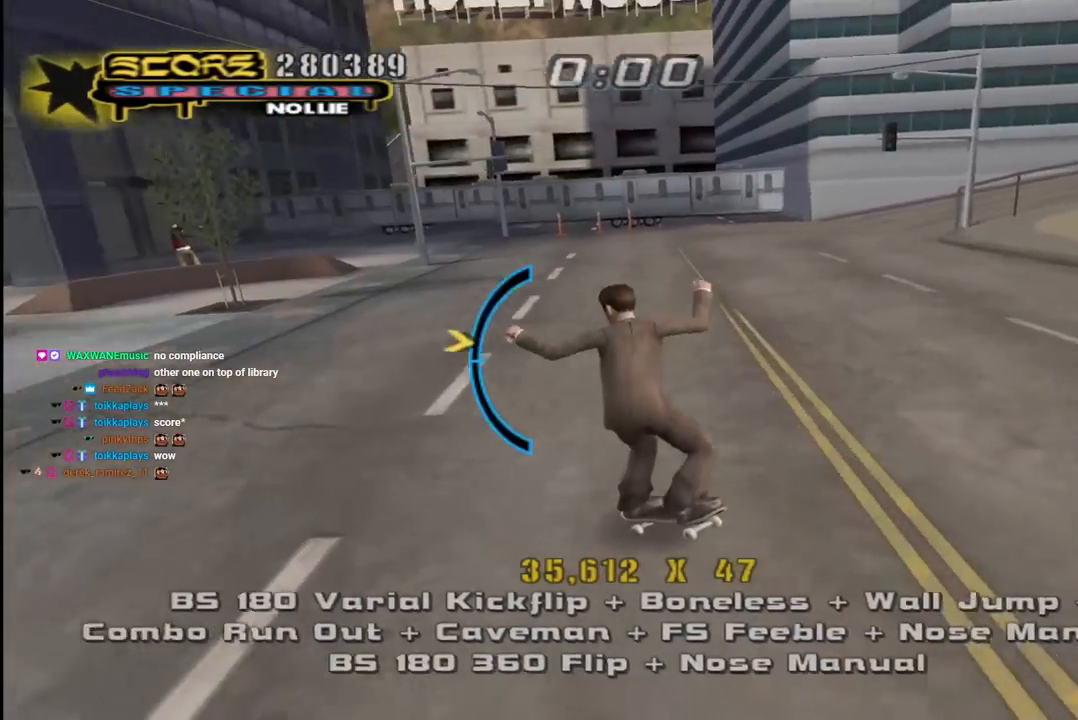
{"buttons": ["CROSS", "L1", "DPAD_DOWN"], "left_stick": "center", "right_stick": "center", "events": [[17, "L1", "down"], [50, "SQUARE", "down"], [83, "CROSS", "up"], [167, "SQUARE", "up"], [233, "DPAD_LEFT", "up"], [233, "SQUARE", "down"], [250, "DPAD_UP", "up"], [333, "DPAD_UP", "down"], [367, "SQUARE", "up"], [383, "CROSS", "down"], [400, "DPAD_UP", "up"], [483, "DPAD_DOWN", "down"]]}
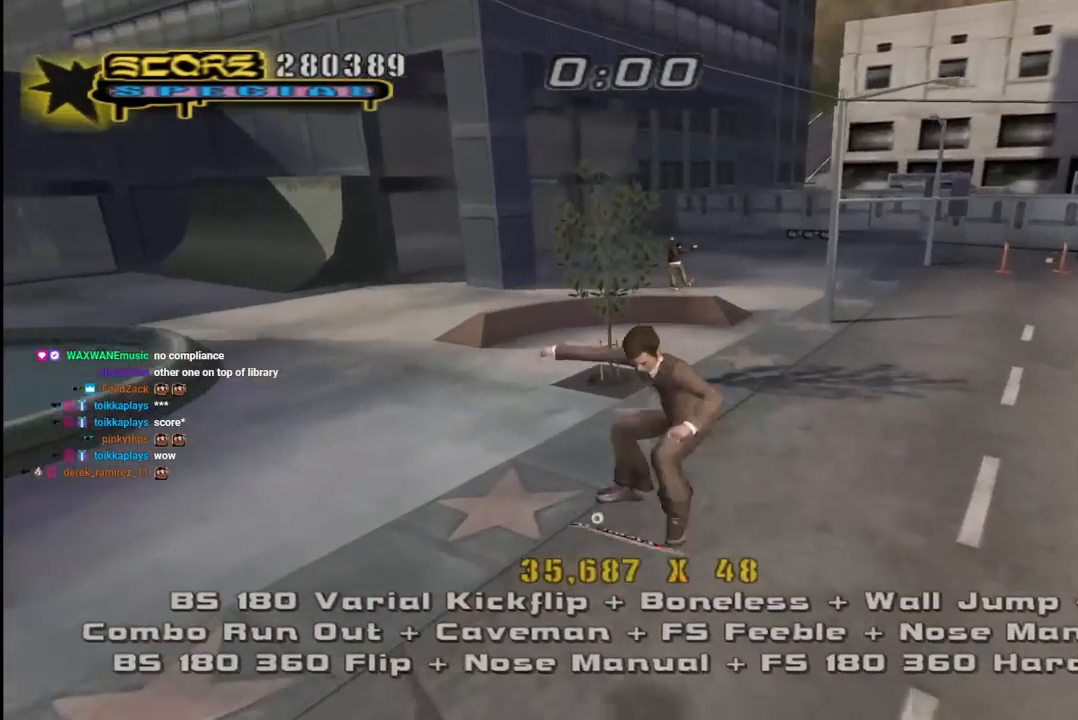
{"buttons": ["CROSS"], "left_stick": "center", "right_stick": "center", "events": [[67, "L1", "up"], [83, "DPAD_DOWN", "up"], [133, "DPAD_UP", "down"], [250, "DPAD_LEFT", "down"], [283, "DPAD_UP", "up"], [433, "DPAD_LEFT", "up"]]}
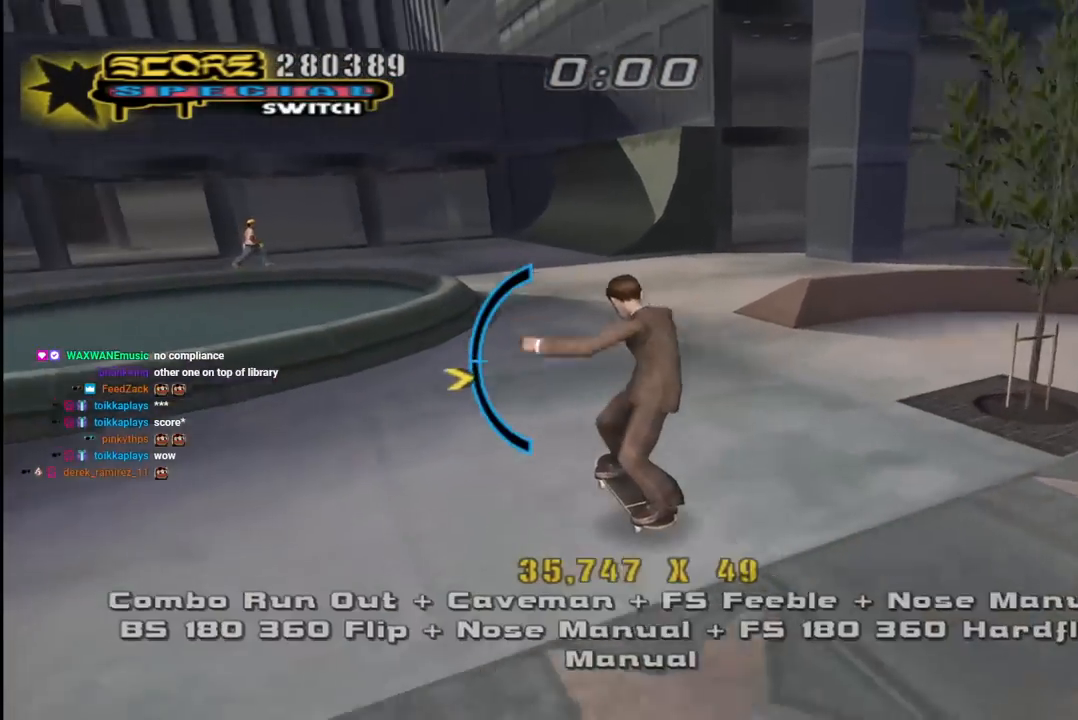
{"buttons": ["L1"], "left_stick": "center", "right_stick": "center", "events": [[100, "DPAD_UP", "down"], [267, "DPAD_RIGHT", "down"], [267, "L1", "down"], [283, "CROSS", "up"], [283, "SQUARE", "down"], [417, "DPAD_RIGHT", "up"], [433, "DPAD_UP", "up"], [433, "SQUARE", "up"]]}
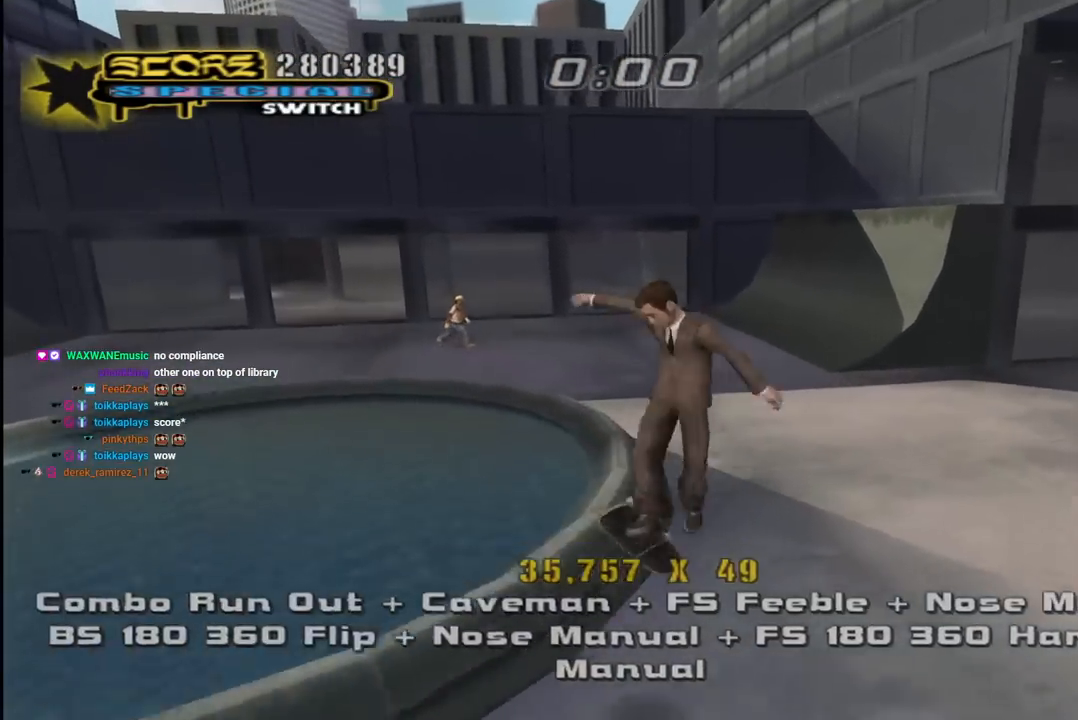
{"buttons": ["CROSS"], "left_stick": "center", "right_stick": "center", "events": [[17, "DPAD_UP", "down"], [100, "DPAD_UP", "up"], [167, "DPAD_UP", "down"], [233, "TRIANGLE", "down"], [333, "DPAD_UP", "up"], [333, "L1", "up"], [433, "CROSS", "down"], [467, "TRIANGLE", "up"]]}
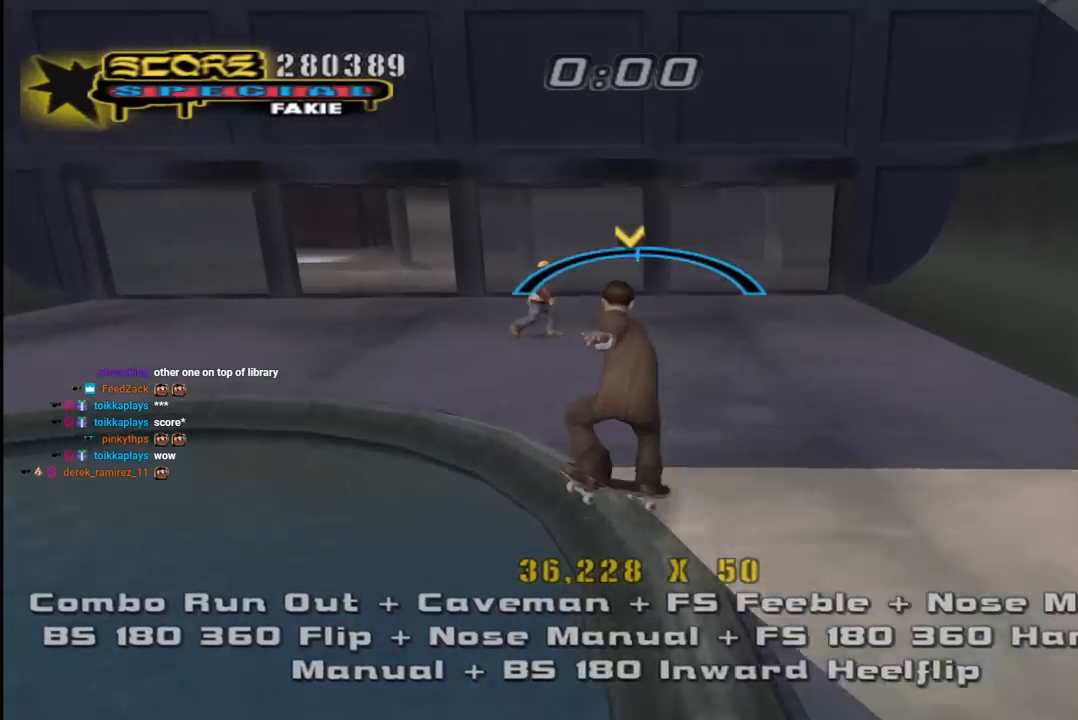
{"buttons": ["CROSS", "DPAD_UP"], "left_stick": "center", "right_stick": "center", "events": [[17, "DPAD_UP", "down"], [100, "DPAD_LEFT", "down"], [117, "CROSS", "up"], [150, "L1", "down"], [183, "R1", "down"], [200, "CROSS", "down"], [300, "L1", "up"], [333, "R1", "up"], [350, "DPAD_LEFT", "up"], [433, "DPAD_RIGHT", "down"], [467, "DPAD_RIGHT", "up"]]}
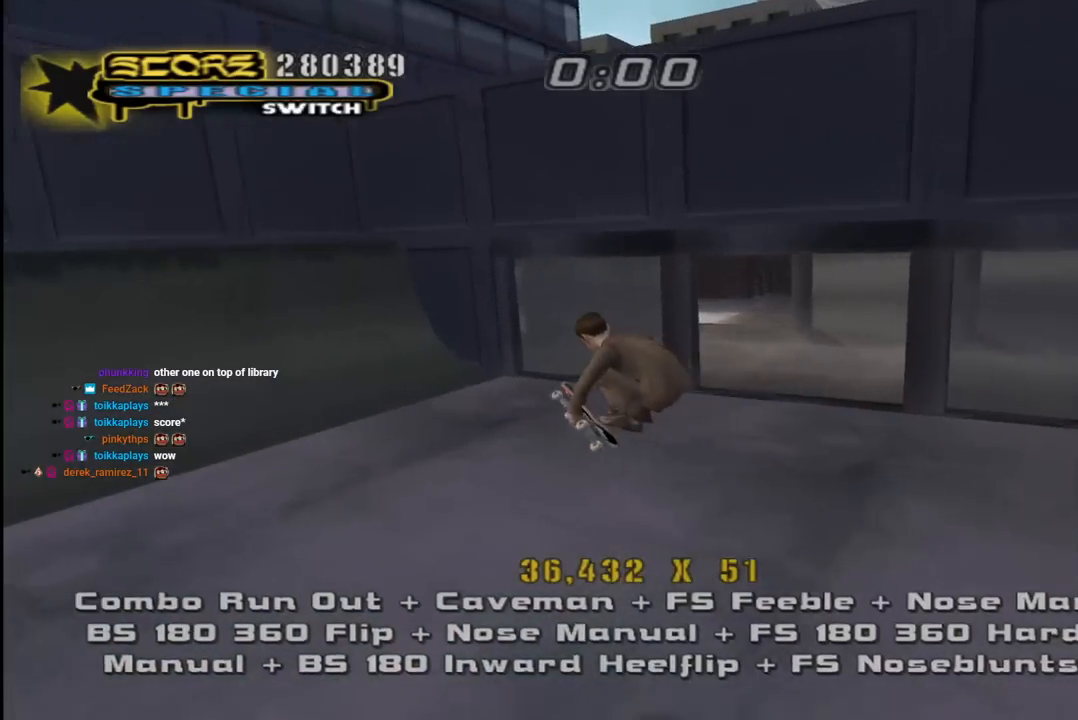
{"buttons": ["CROSS", "DPAD_UP", "DPAD_LEFT"], "left_stick": "center", "right_stick": "center", "events": [[267, "L1", "down"], [317, "DPAD_LEFT", "down"], [317, "R1", "down"], [417, "L1", "up"], [450, "R1", "up"]]}
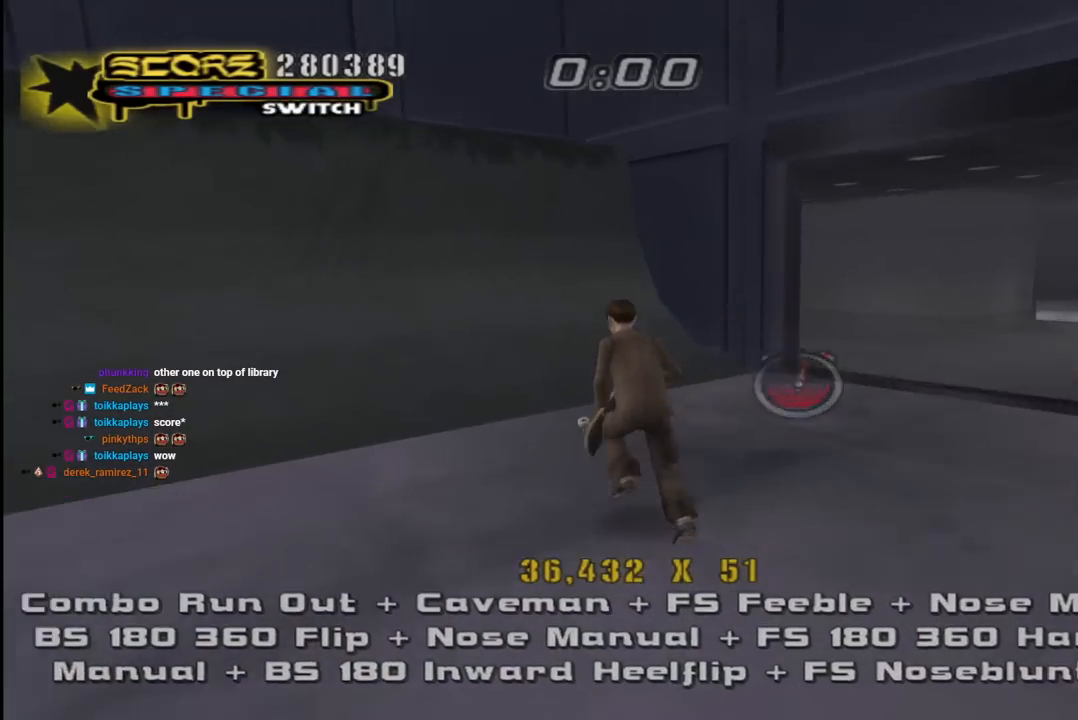
{"buttons": ["DPAD_UP", "DPAD_LEFT"], "left_stick": "center", "right_stick": "center", "events": [[167, "DPAD_LEFT", "up"], [183, "DPAD_UP", "up"], [233, "DPAD_UP", "down"], [317, "DPAD_UP", "up"], [383, "DPAD_UP", "down"], [467, "CROSS", "up"], [483, "DPAD_LEFT", "down"]]}
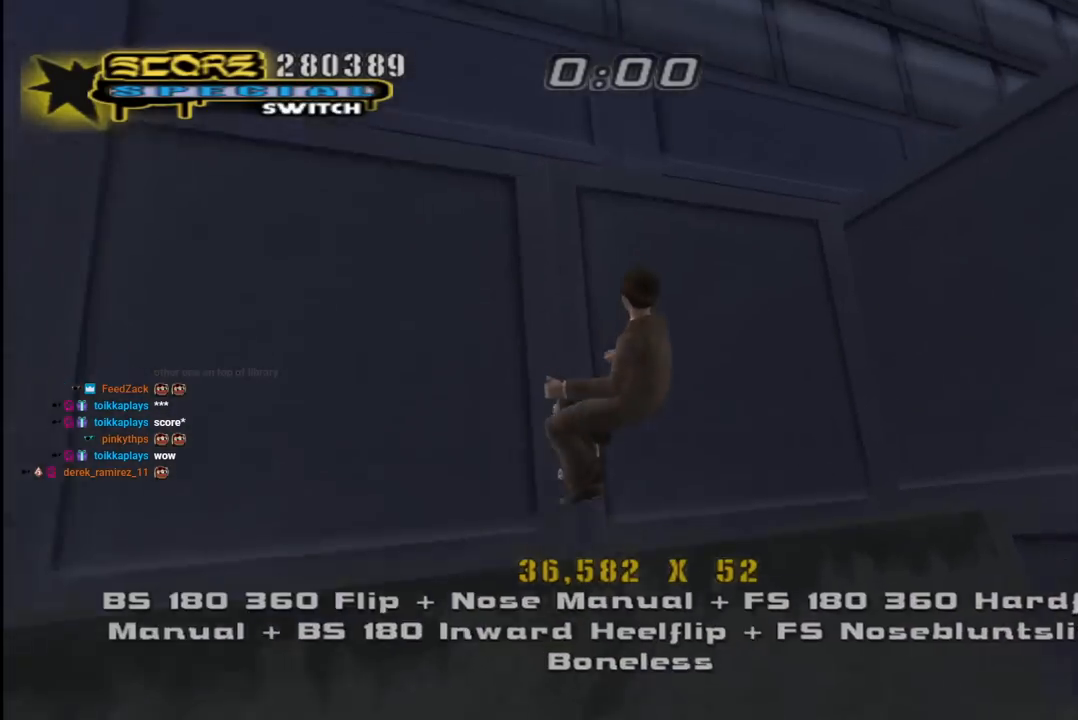
{"buttons": ["DPAD_LEFT"], "left_stick": "center", "right_stick": "center", "events": [[17, "DPAD_UP", "up"], [83, "DPAD_LEFT", "up"], [217, "L1", "down"], [267, "DPAD_LEFT", "down"], [267, "DPAD_UP", "down"], [367, "DPAD_UP", "up"], [433, "L1", "up"]]}
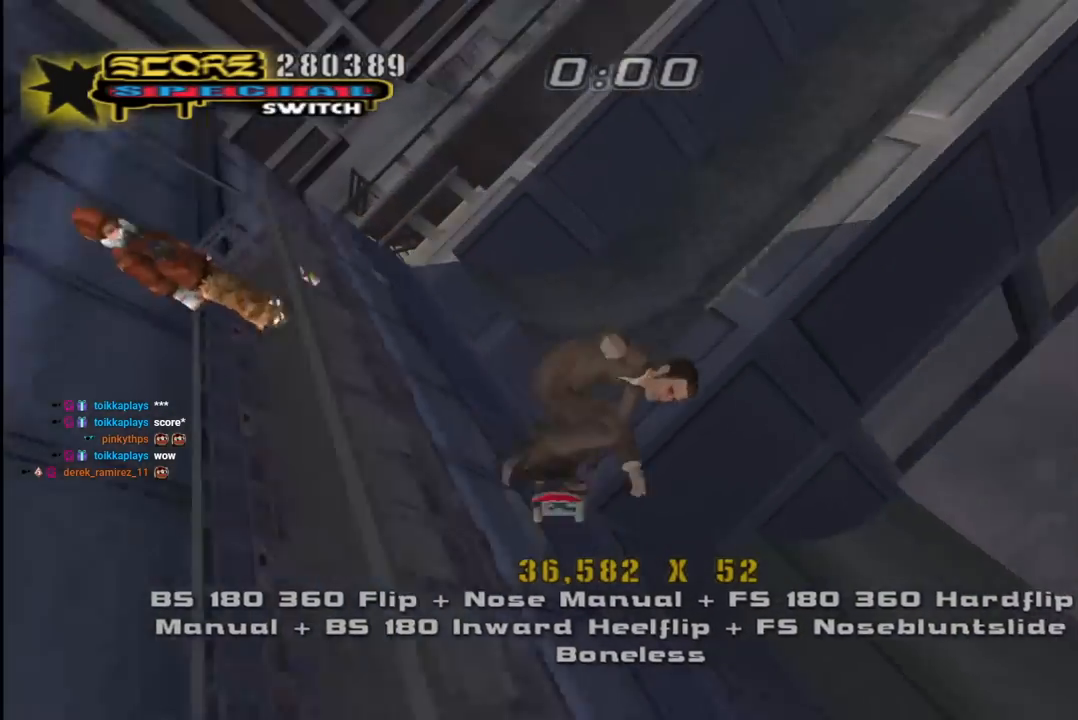
{"buttons": ["CROSS", "TRIANGLE"], "left_stick": "center", "right_stick": "center", "events": [[17, "CROSS", "down"], [17, "DPAD_DOWN", "down"], [83, "L1", "down"], [83, "R1", "down"], [217, "L1", "up"], [250, "R1", "up"], [283, "DPAD_LEFT", "up"], [317, "DPAD_RIGHT", "down"], [317, "TRIANGLE", "down"], [400, "DPAD_RIGHT", "up"], [417, "DPAD_DOWN", "up"]]}